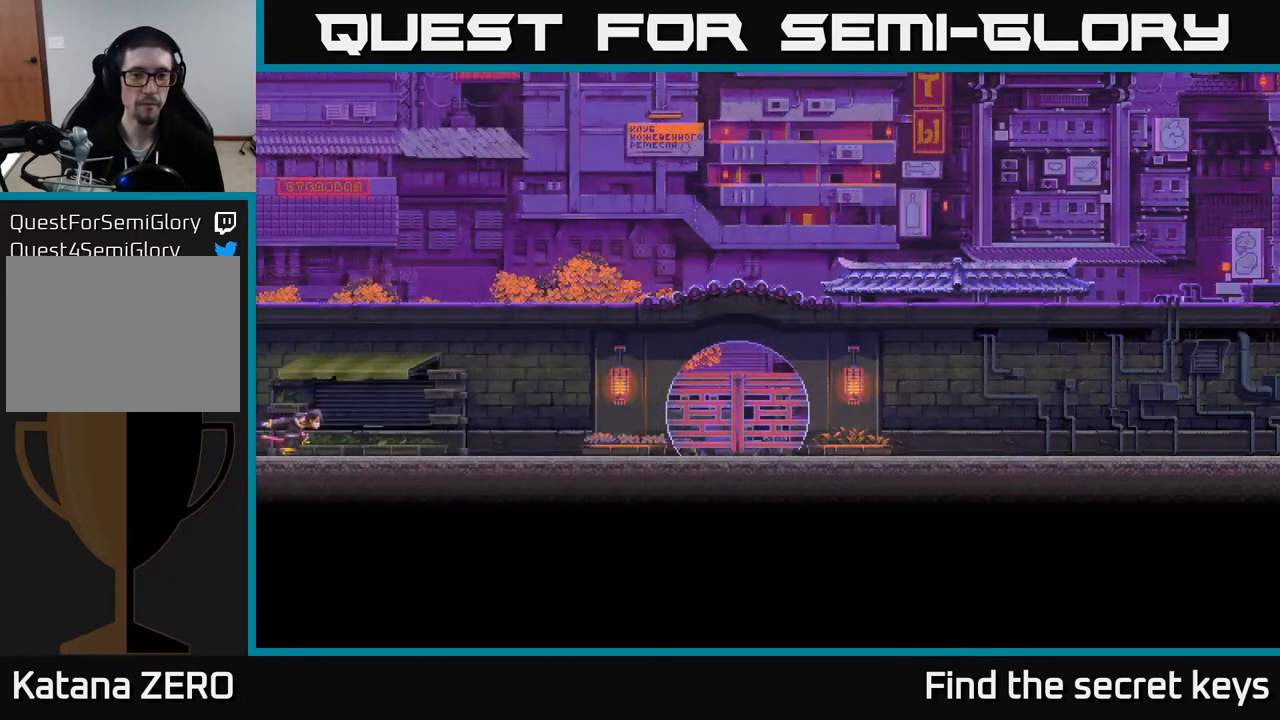
Gameplay with a controller (Xbox layout); each line is a JSON object with the inputs held at the frame after it. "events" lists button and stick changes between this image and that frame as [ms after this image, input, new state], when the widget could be followed in between.
{"buttons": [], "left_stick": "right", "right_stick": "center", "events": [[67, "left_stick", "right"]]}
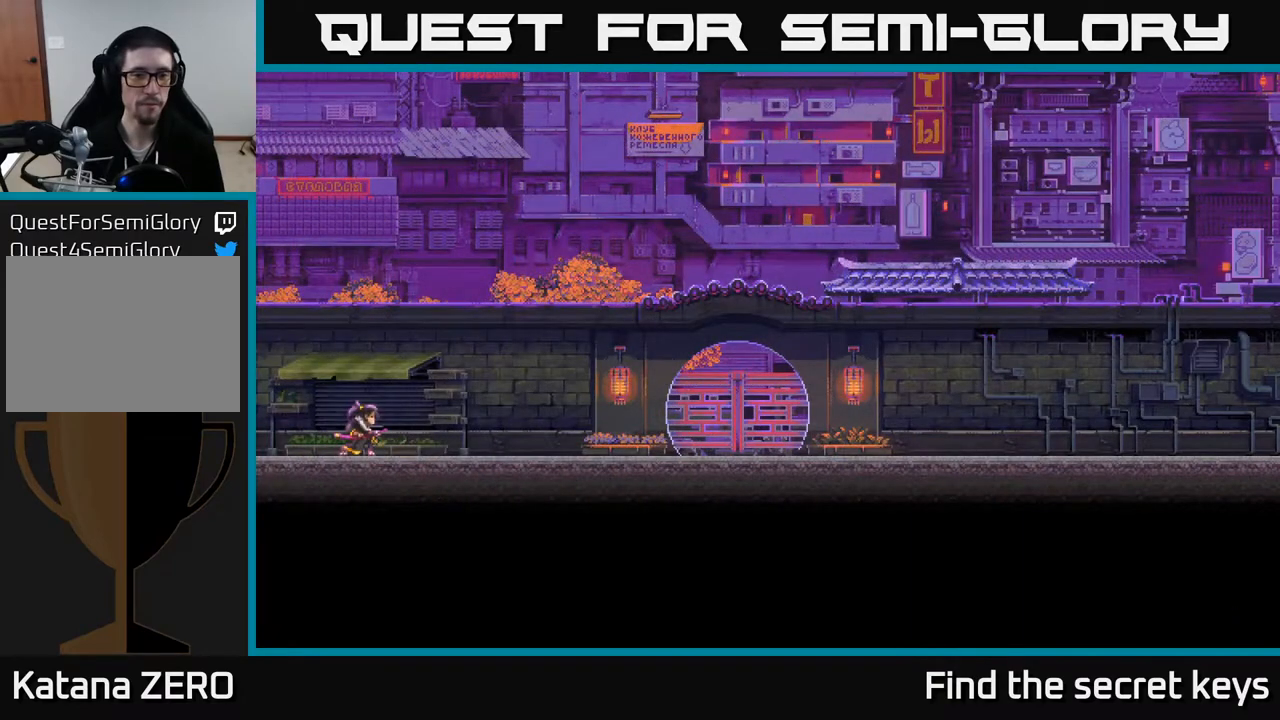
{"buttons": [], "left_stick": "center", "right_stick": "center", "events": [[150, "left_stick", "center"]]}
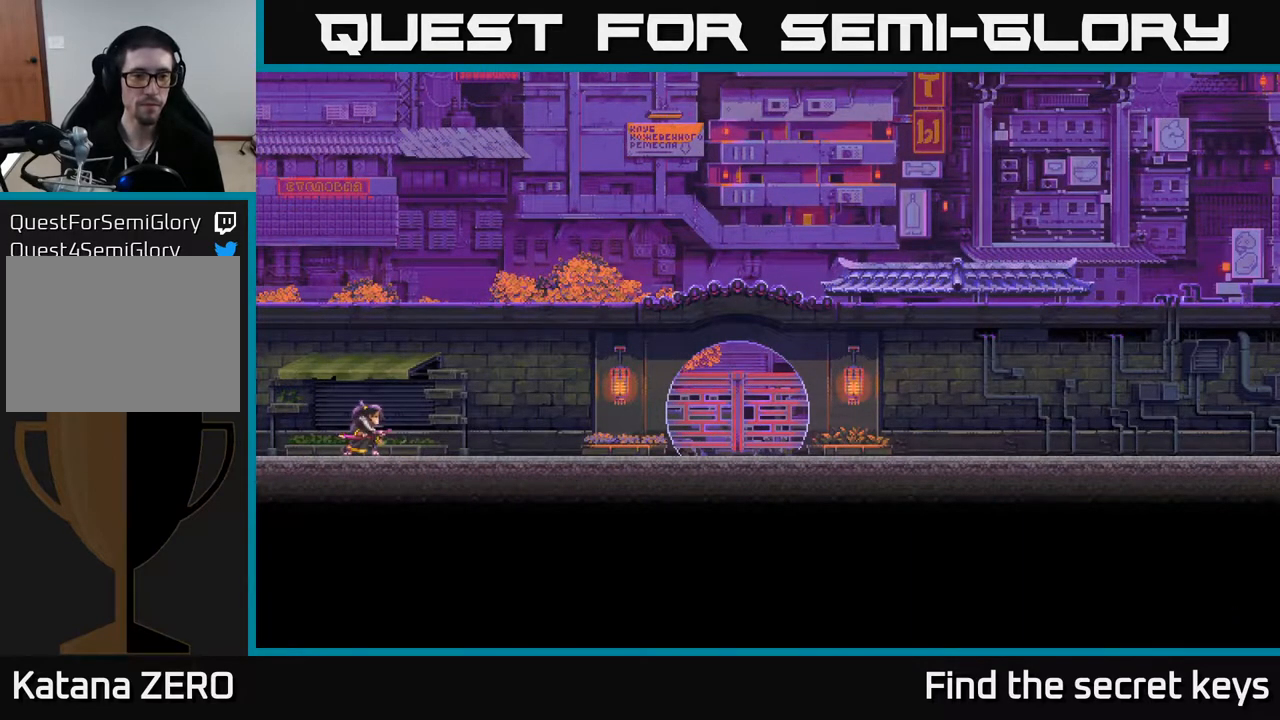
{"buttons": [], "left_stick": "right", "right_stick": "center", "events": [[217, "left_stick", "right"]]}
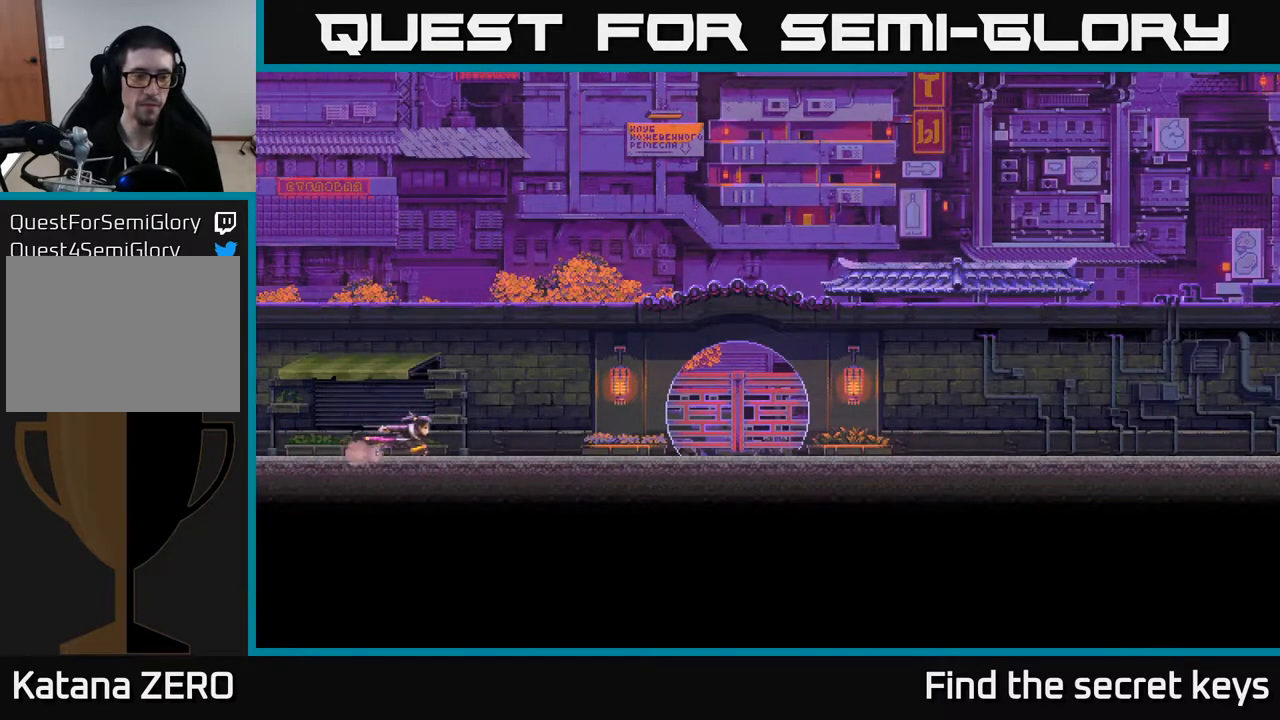
{"buttons": ["A"], "left_stick": "right", "right_stick": "center", "events": [[333, "A", "down"]]}
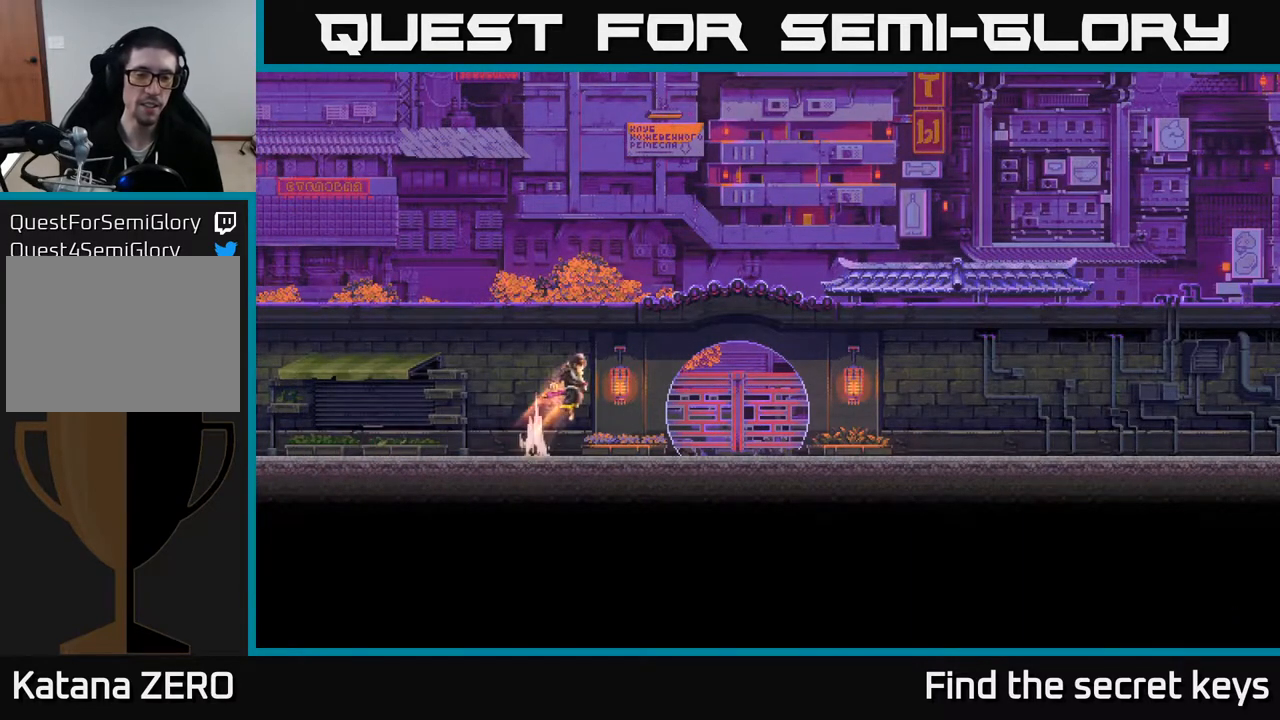
{"buttons": [], "left_stick": "right", "right_stick": "center", "events": [[50, "A", "up"]]}
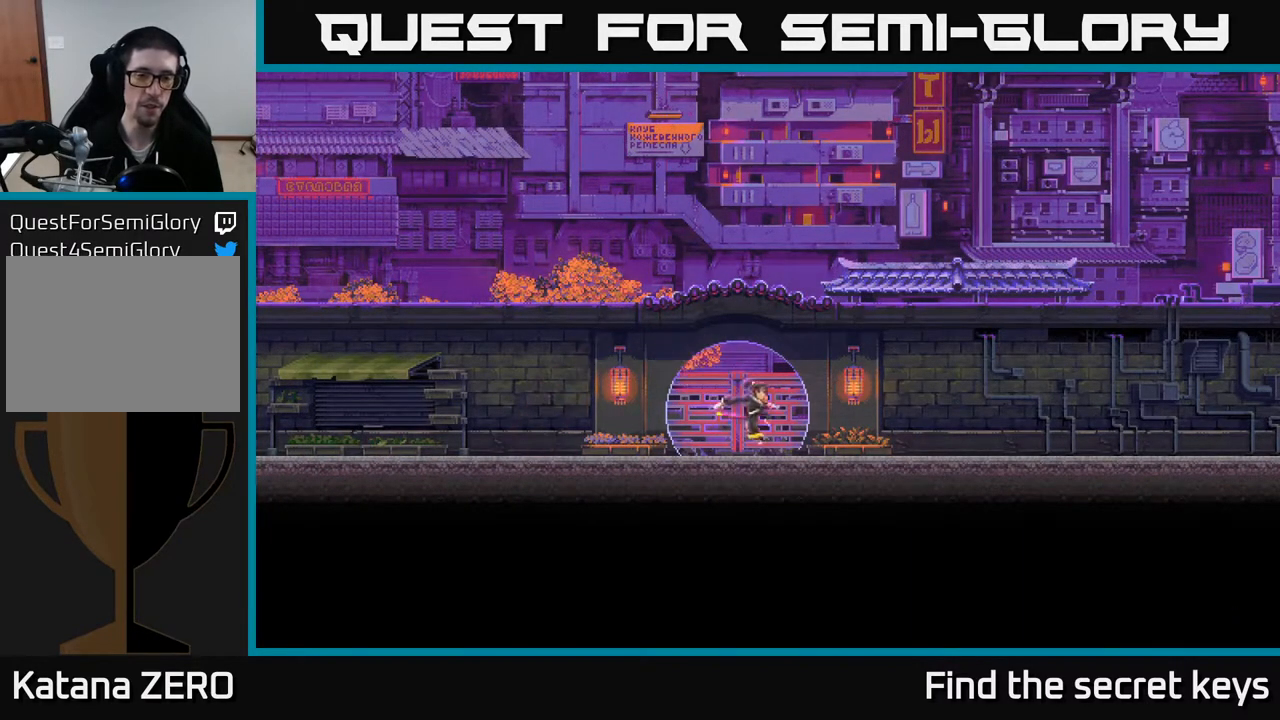
{"buttons": [], "left_stick": "center", "right_stick": "center", "events": [[450, "left_stick", "center"]]}
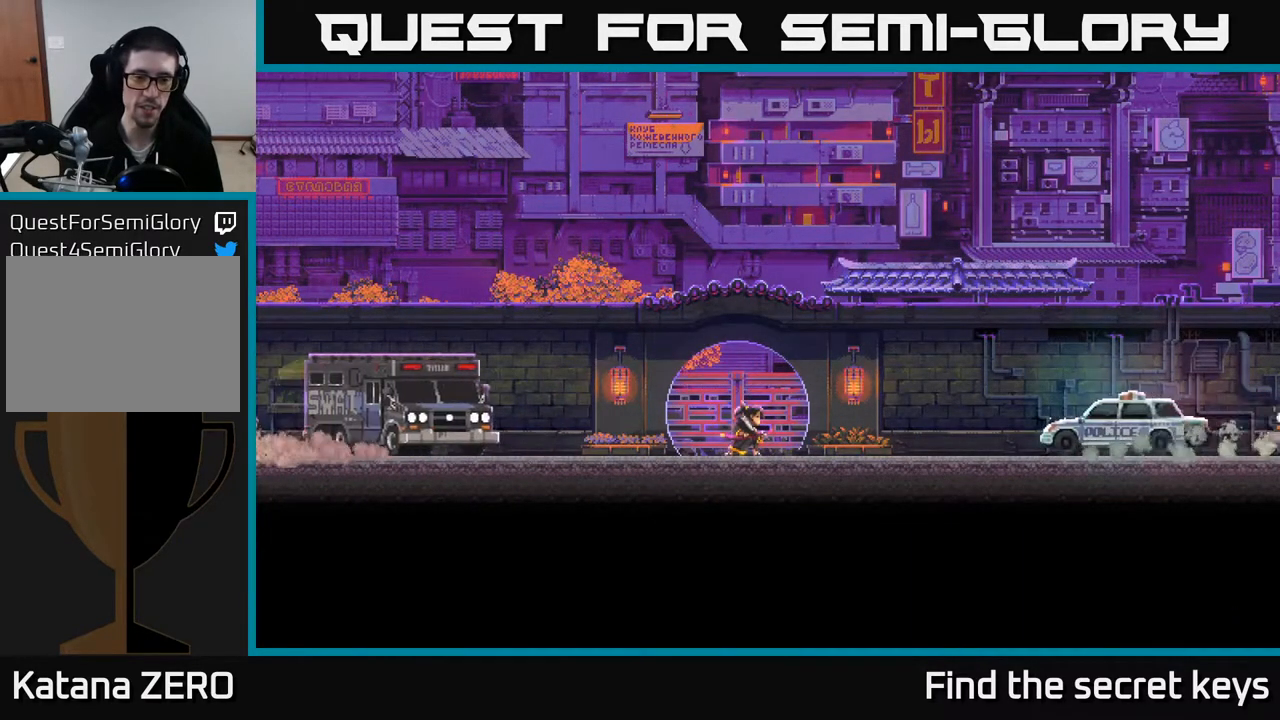
{"buttons": [], "left_stick": "center", "right_stick": "center", "events": []}
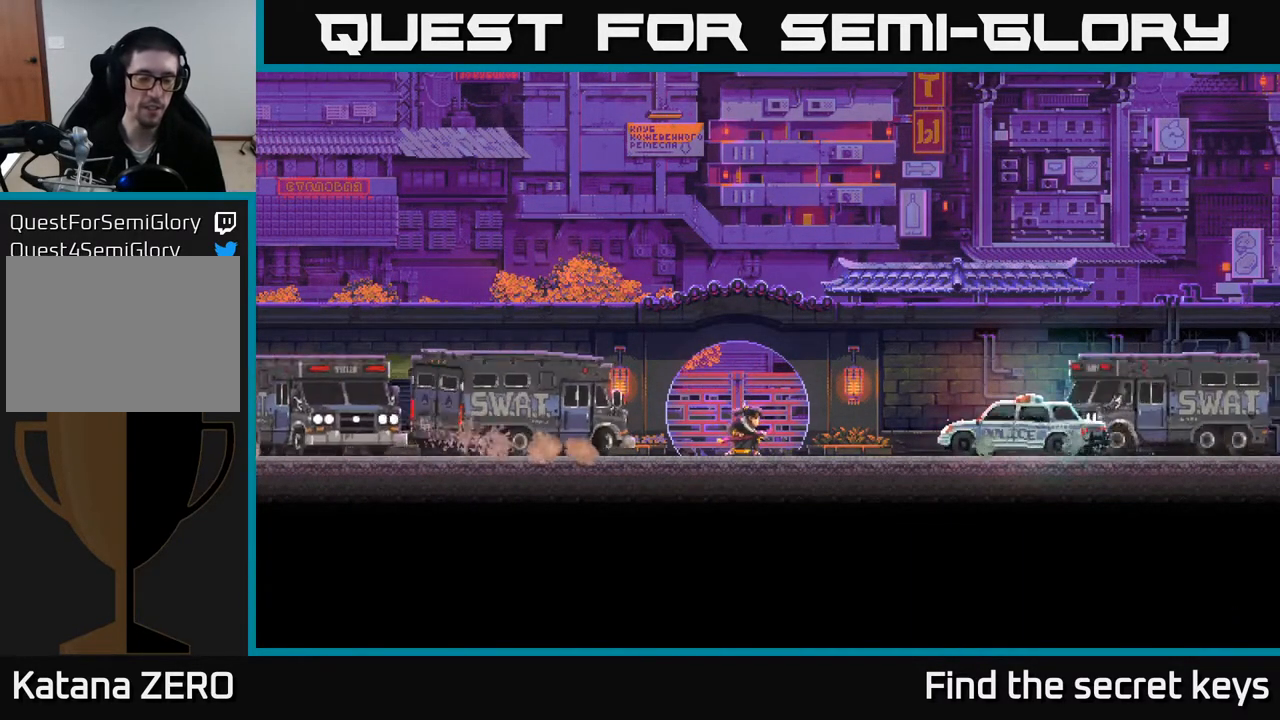
{"buttons": [], "left_stick": "center", "right_stick": "center", "events": []}
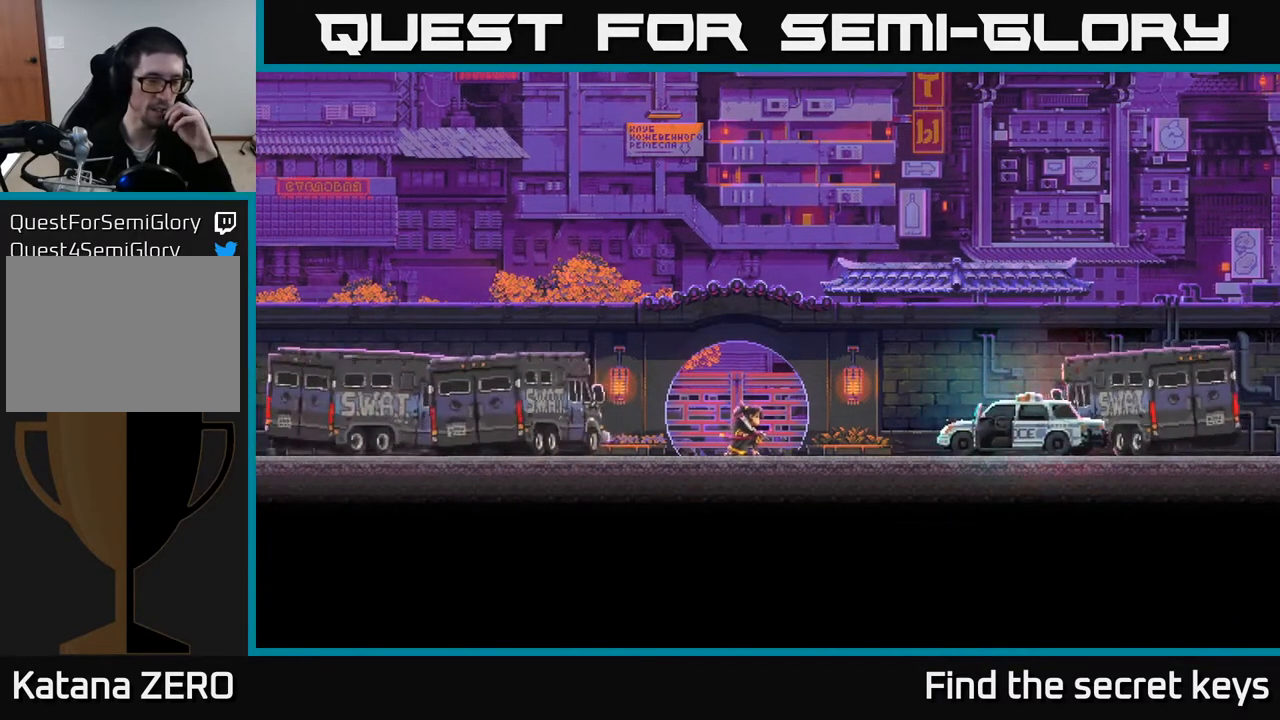
{"buttons": [], "left_stick": "center", "right_stick": "center", "events": []}
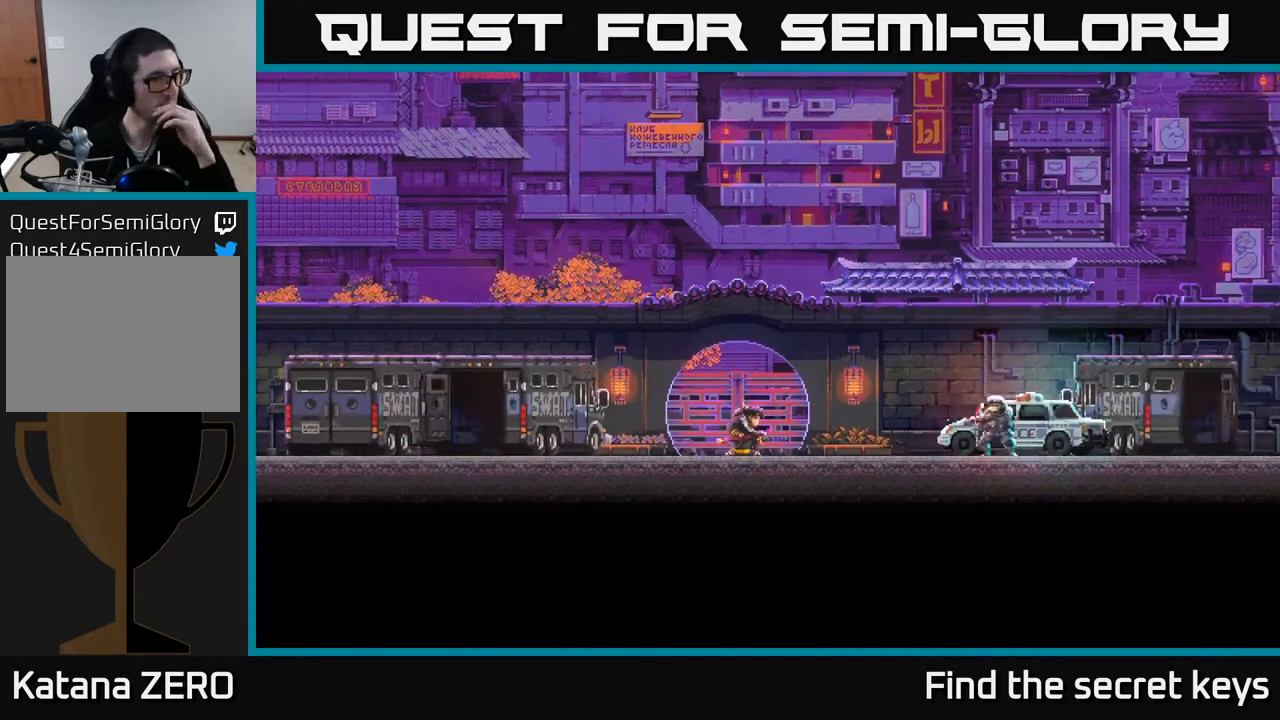
{"buttons": [], "left_stick": "center", "right_stick": "center", "events": []}
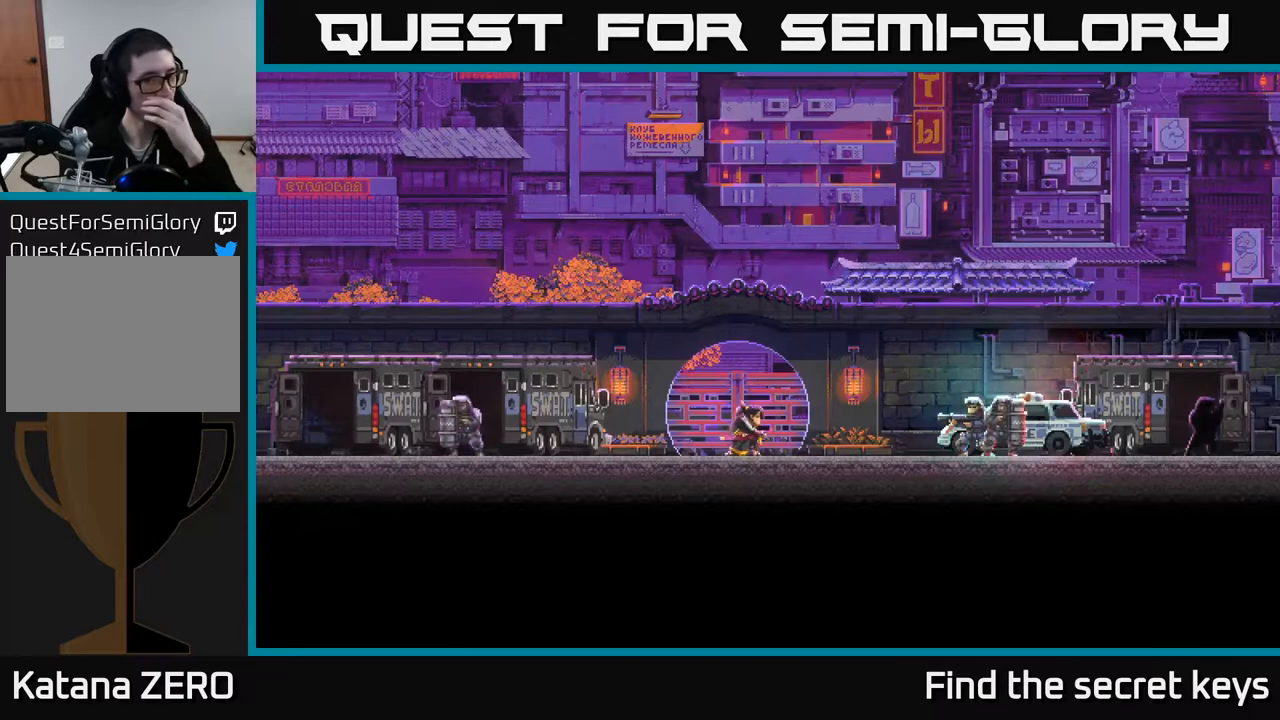
{"buttons": [], "left_stick": "center", "right_stick": "center", "events": []}
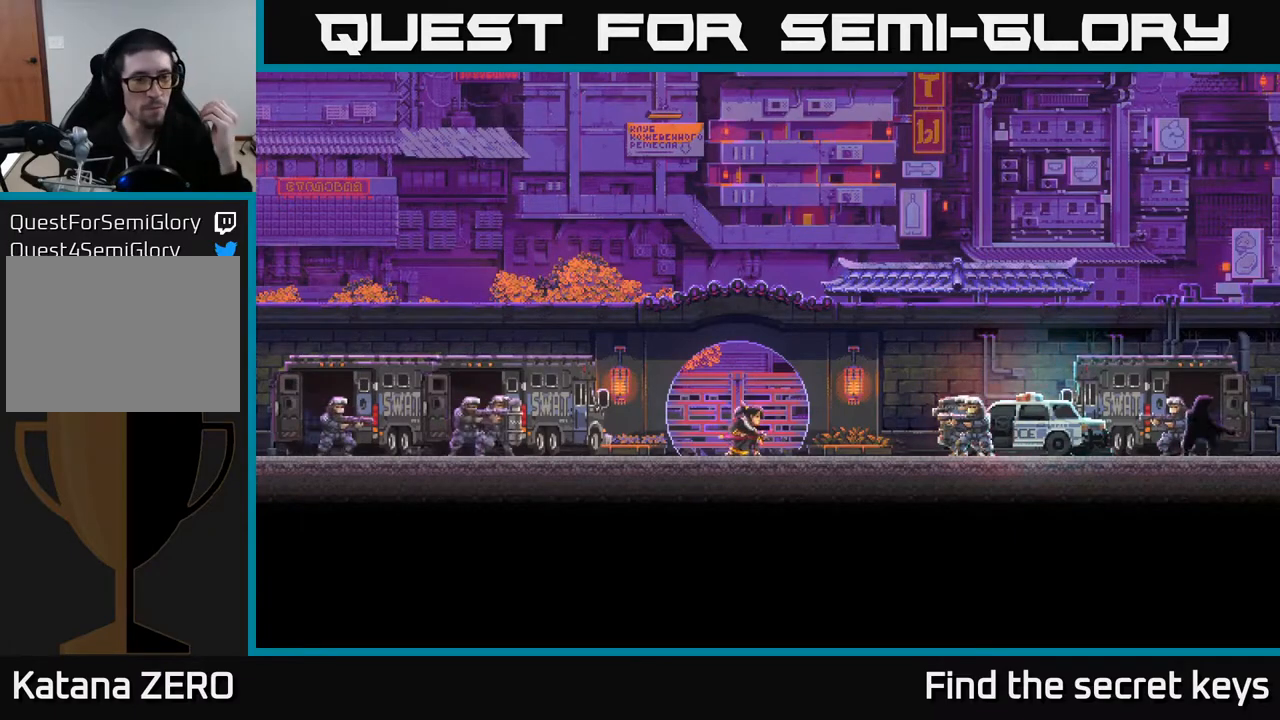
{"buttons": [], "left_stick": "center", "right_stick": "center", "events": []}
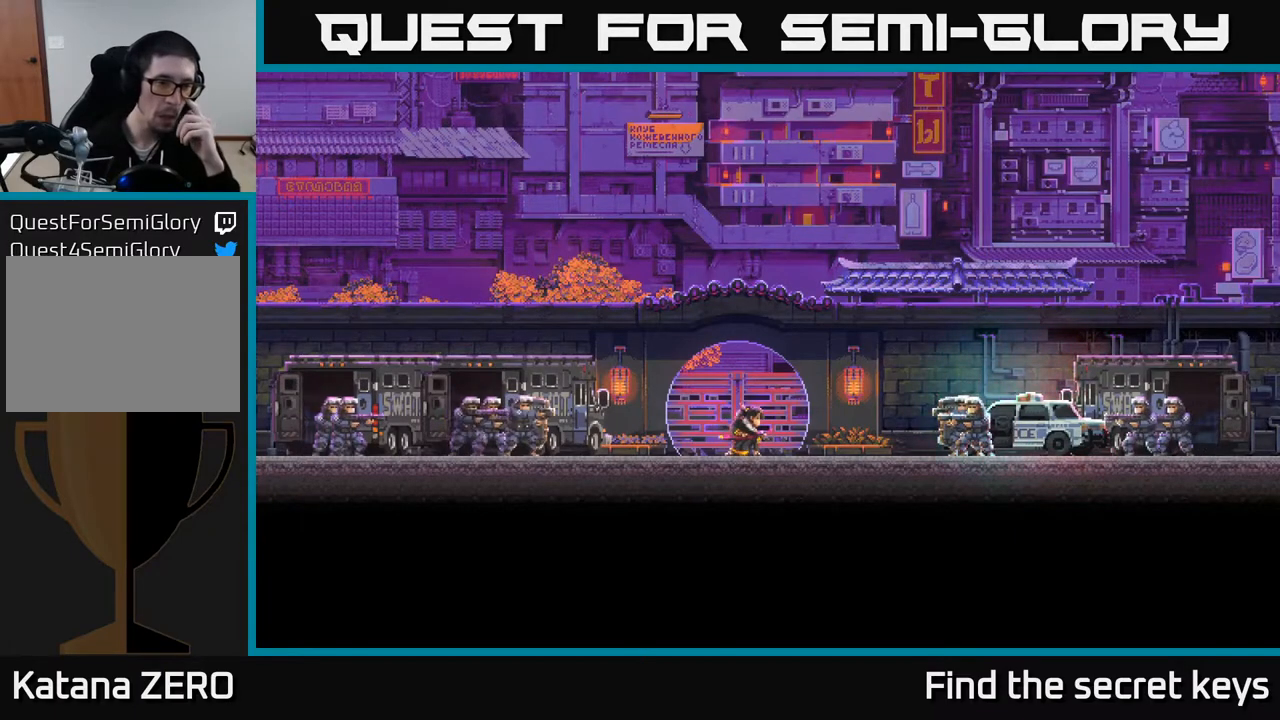
{"buttons": [], "left_stick": "center", "right_stick": "center", "events": []}
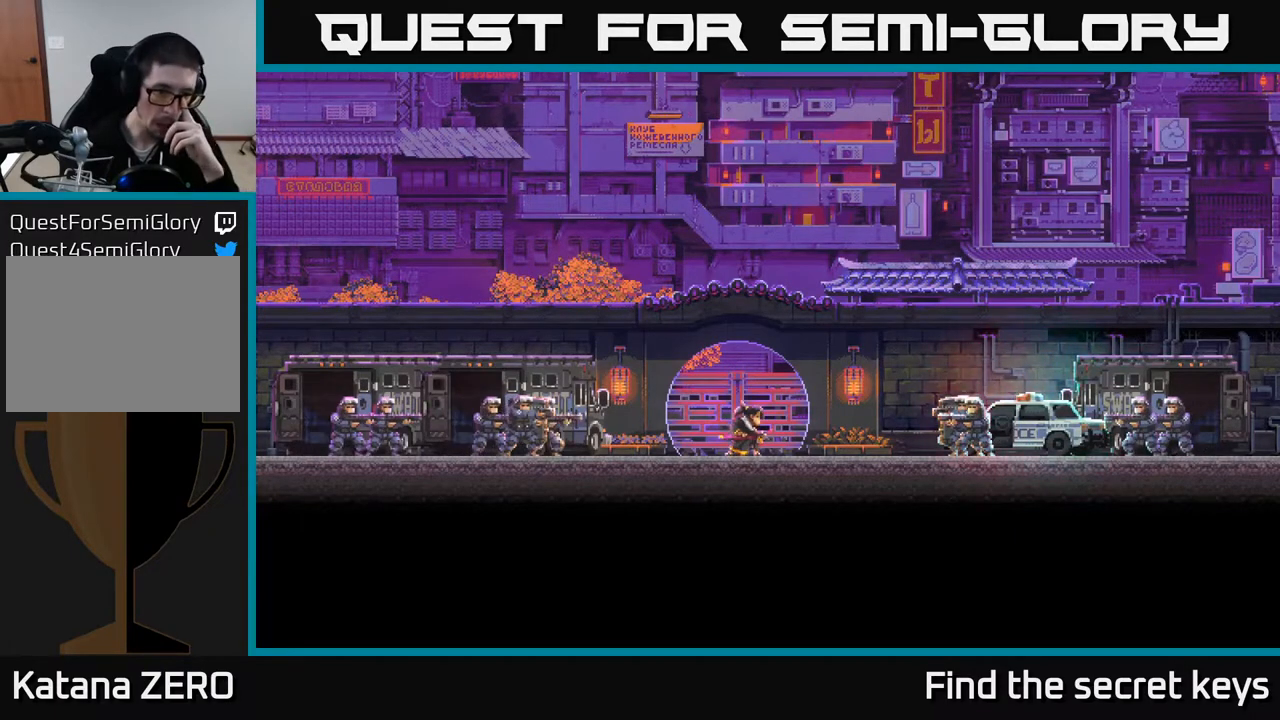
{"buttons": [], "left_stick": "center", "right_stick": "center", "events": []}
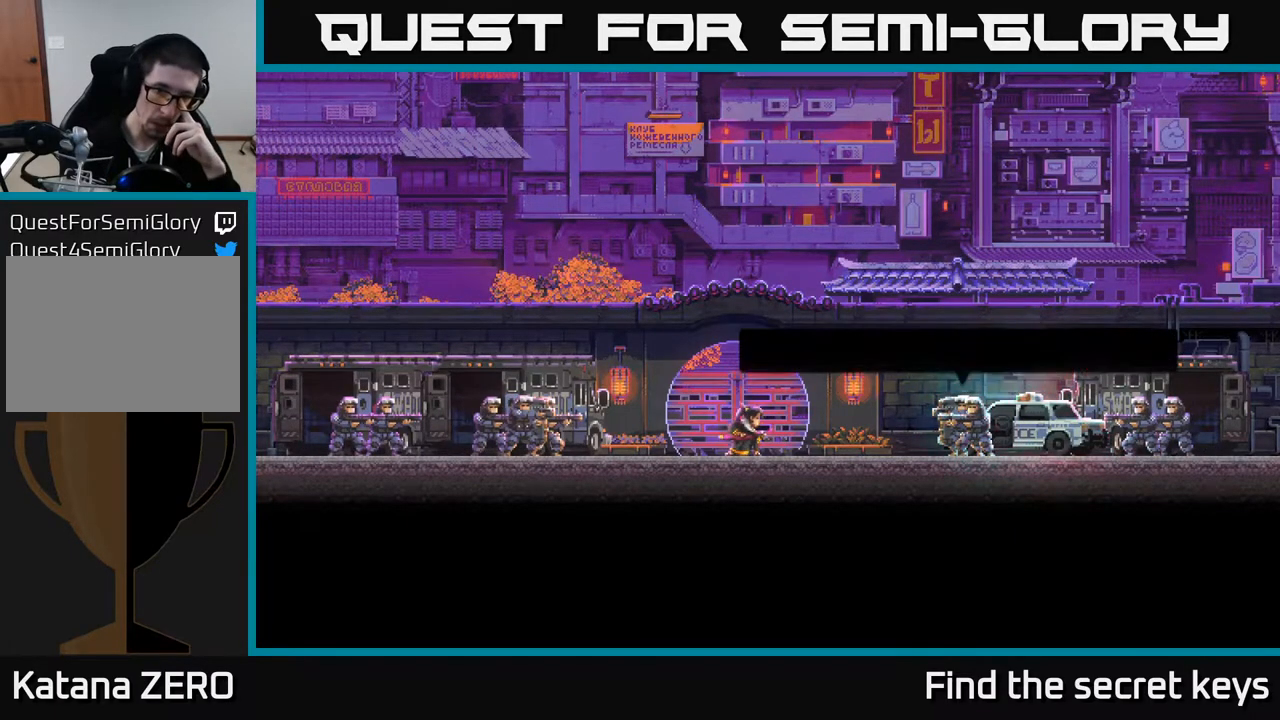
{"buttons": [], "left_stick": "center", "right_stick": "center", "events": []}
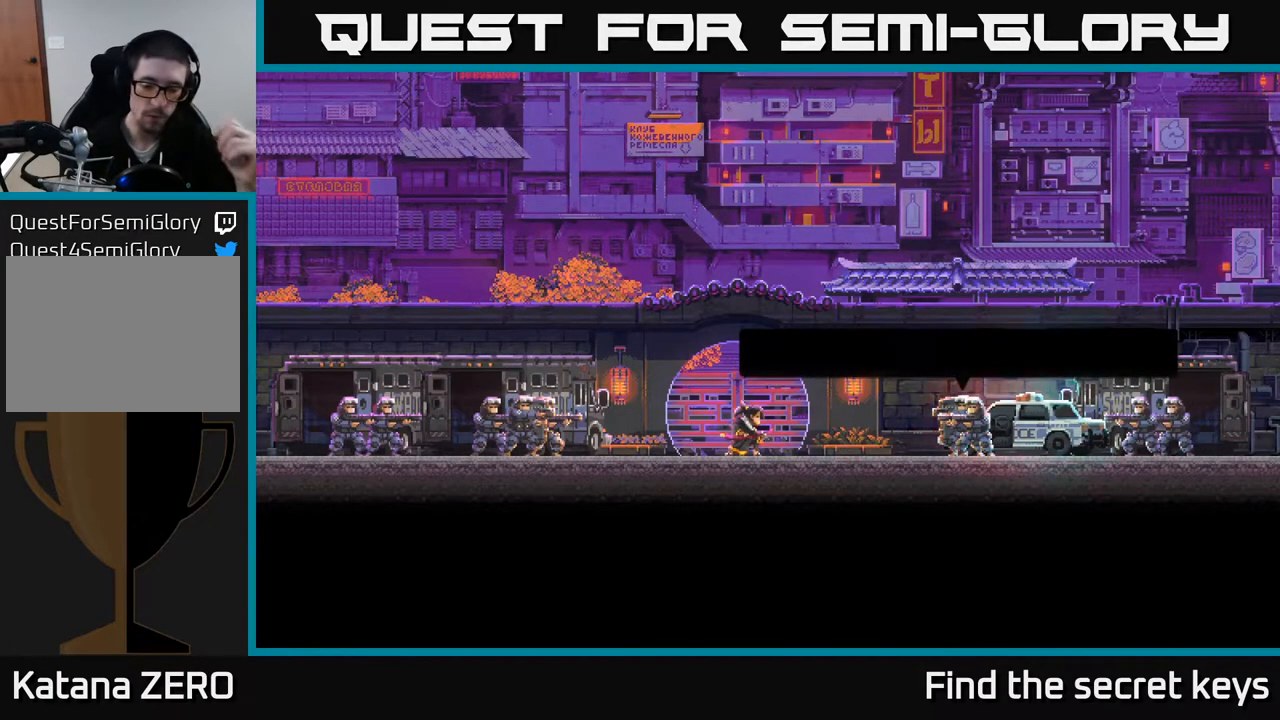
{"buttons": [], "left_stick": "center", "right_stick": "center", "events": []}
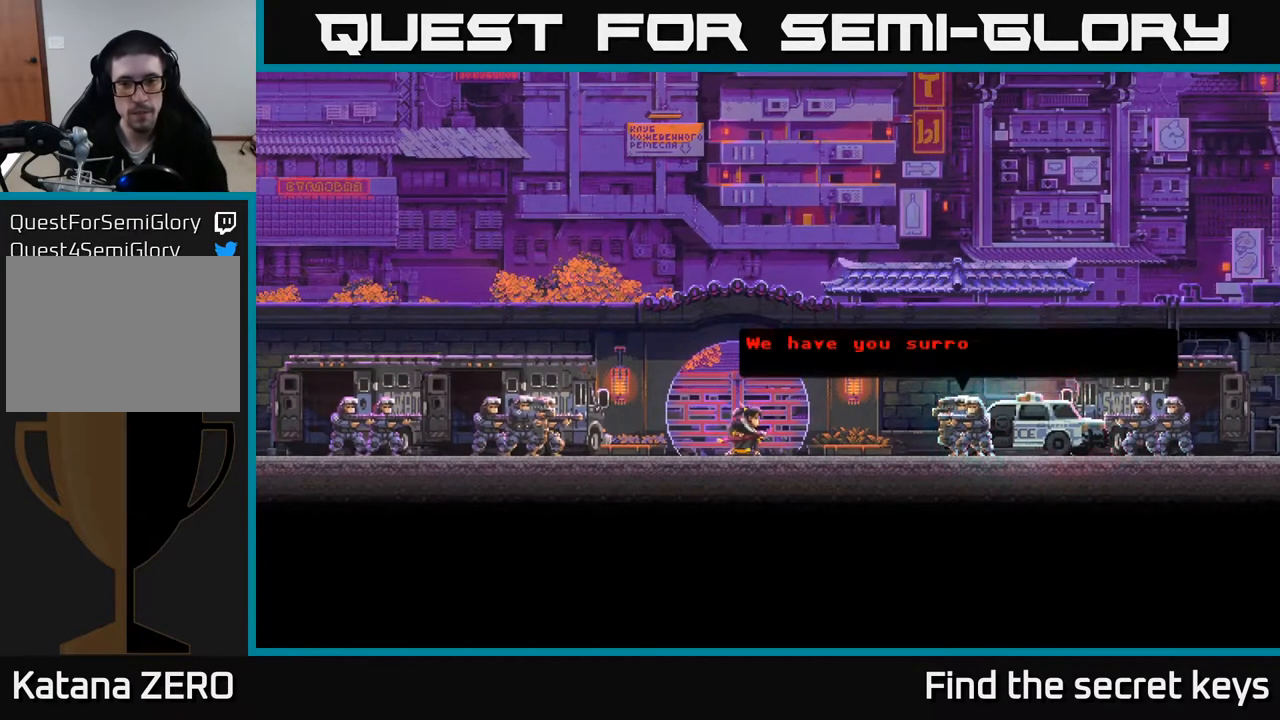
{"buttons": ["A"], "left_stick": "center", "right_stick": "center", "events": [[100, "A", "down"], [283, "A", "up"], [383, "A", "down"]]}
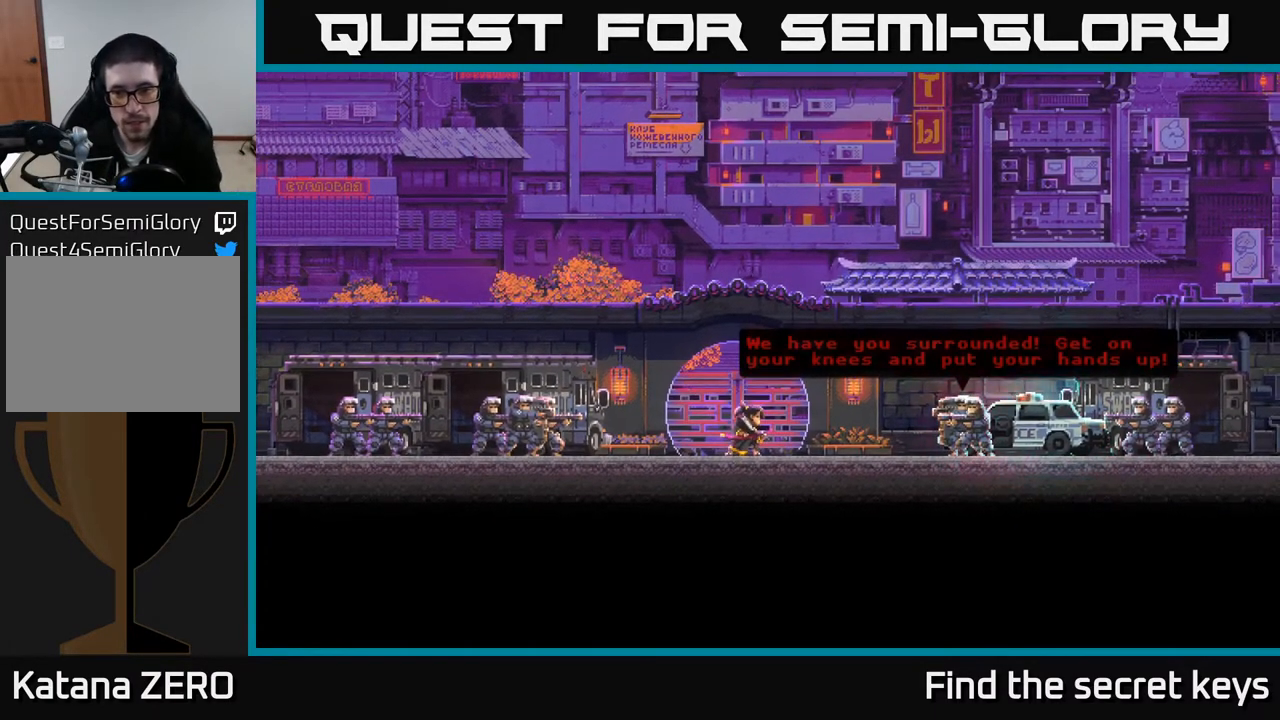
{"buttons": [], "left_stick": "center", "right_stick": "center", "events": [[17, "A", "up"], [100, "A", "down"], [217, "A", "up"]]}
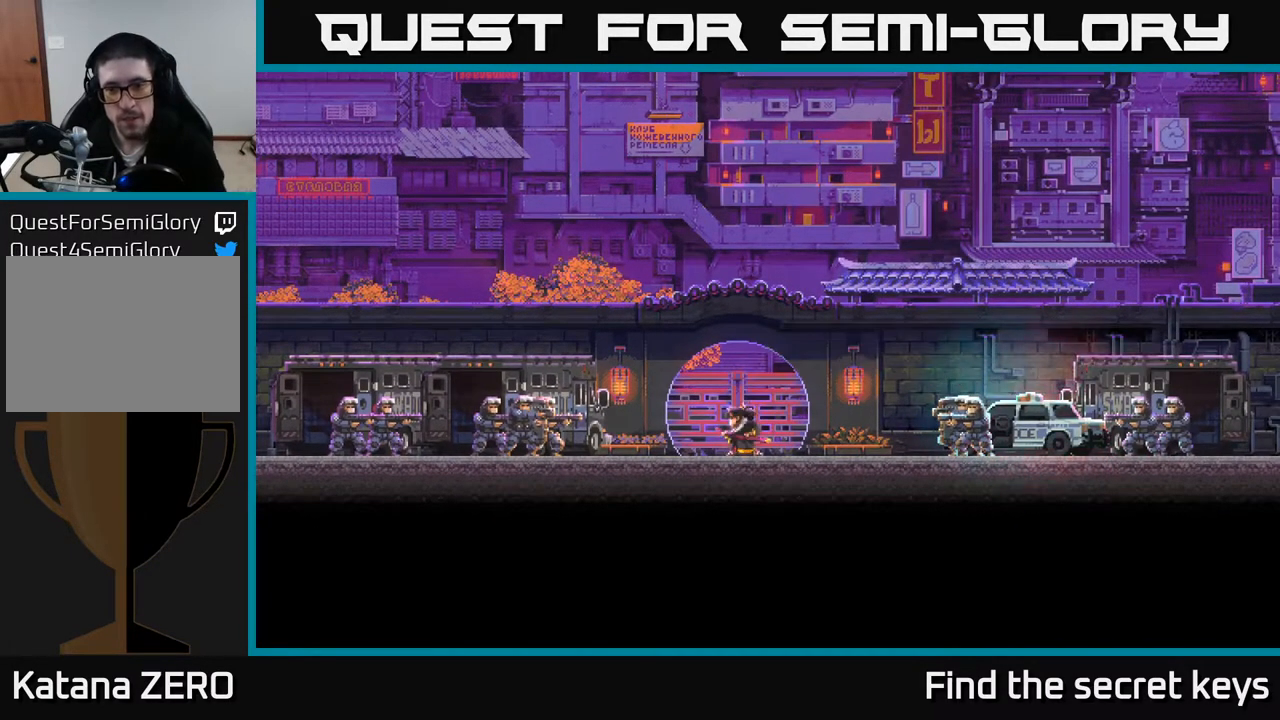
{"buttons": [], "left_stick": "center", "right_stick": "center", "events": []}
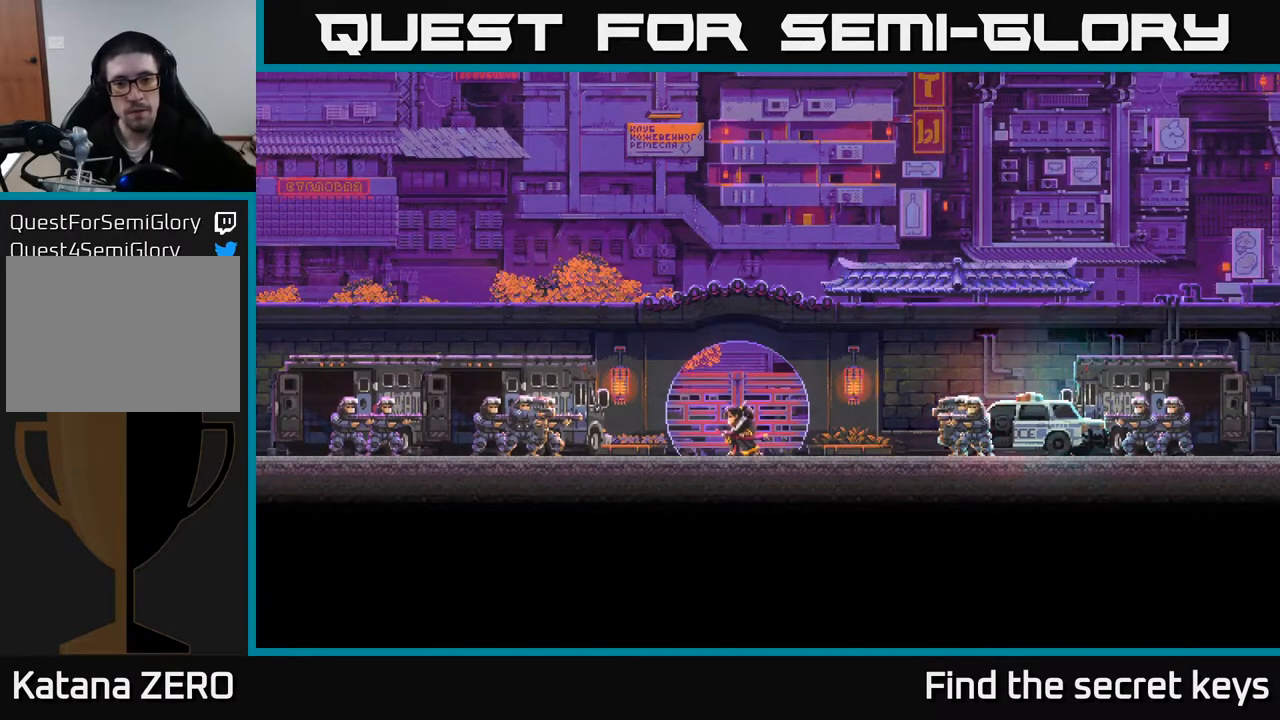
{"buttons": [], "left_stick": "center", "right_stick": "center", "events": []}
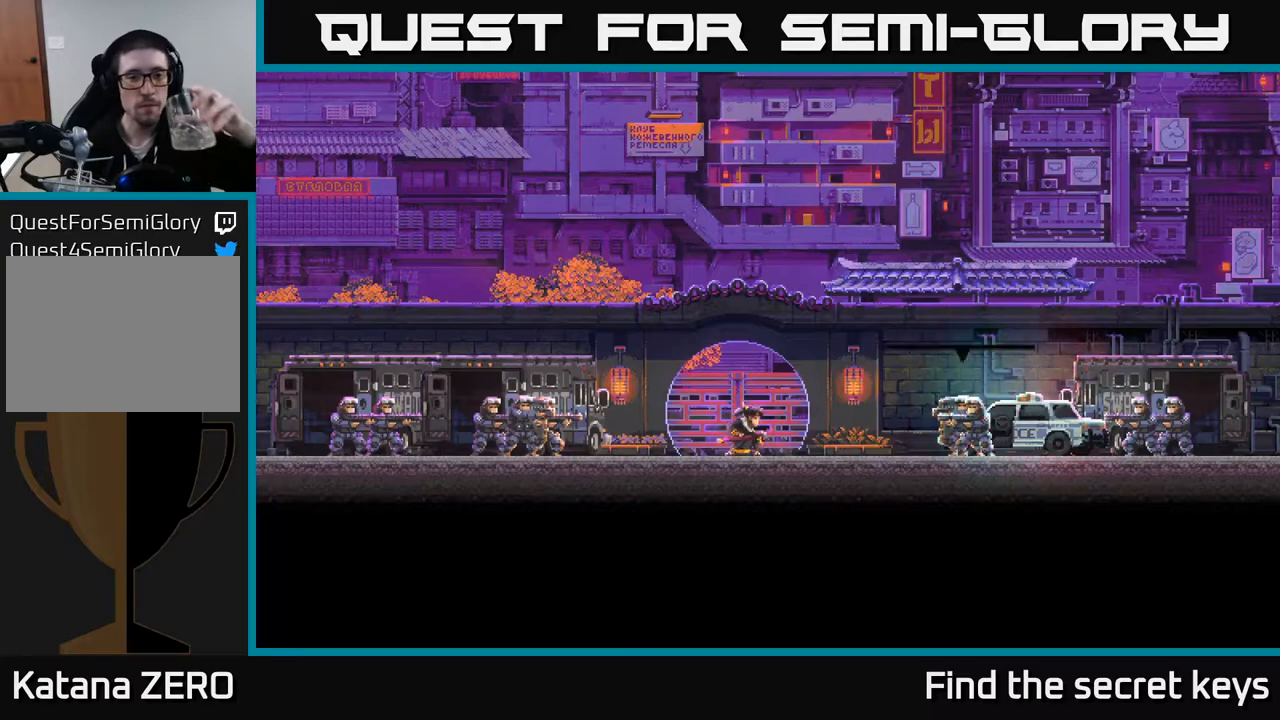
{"buttons": [], "left_stick": "center", "right_stick": "center", "events": []}
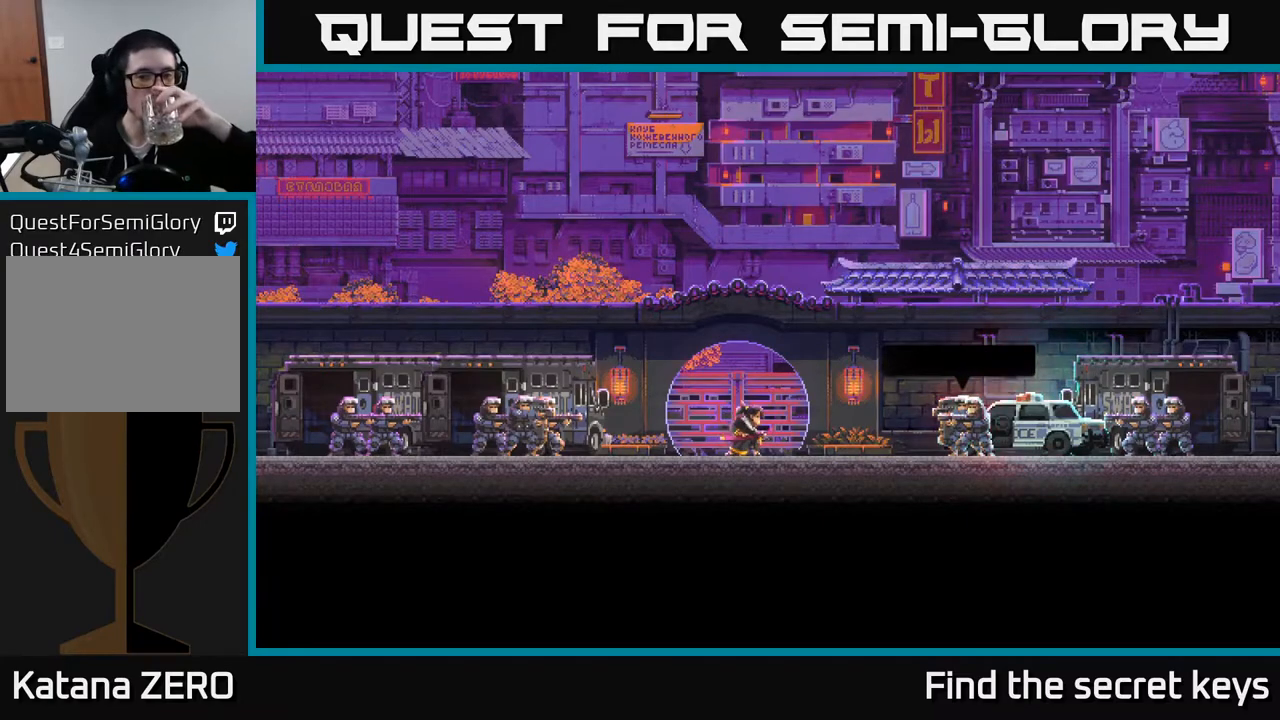
{"buttons": [], "left_stick": "center", "right_stick": "center", "events": [[350, "A", "down"], [500, "A", "up"]]}
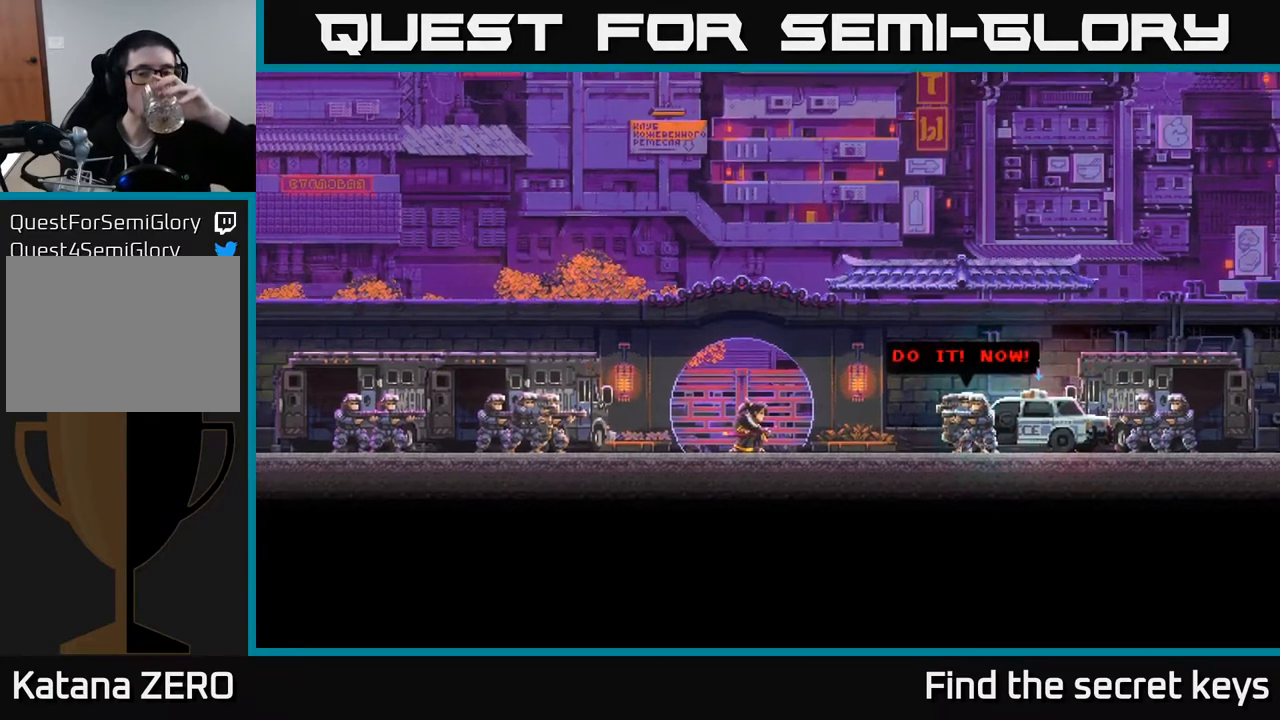
{"buttons": [], "left_stick": "center", "right_stick": "center", "events": [[283, "A", "down"], [433, "A", "up"]]}
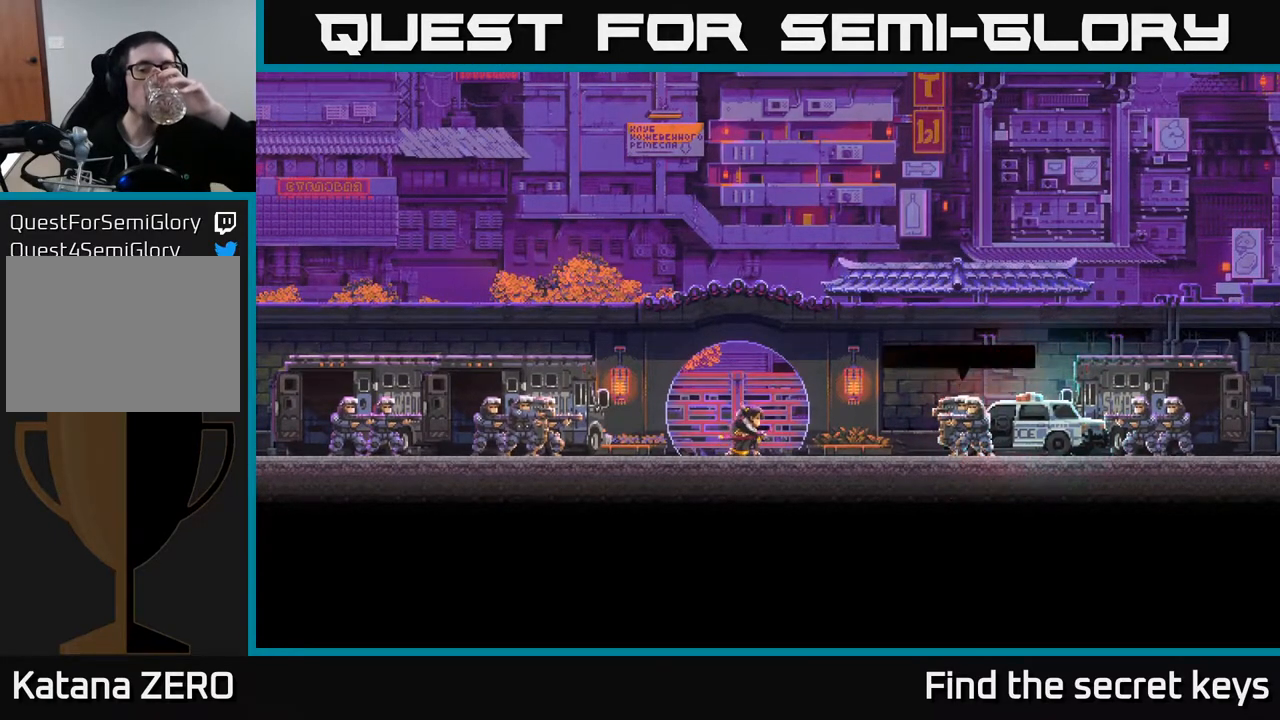
{"buttons": [], "left_stick": "center", "right_stick": "center", "events": []}
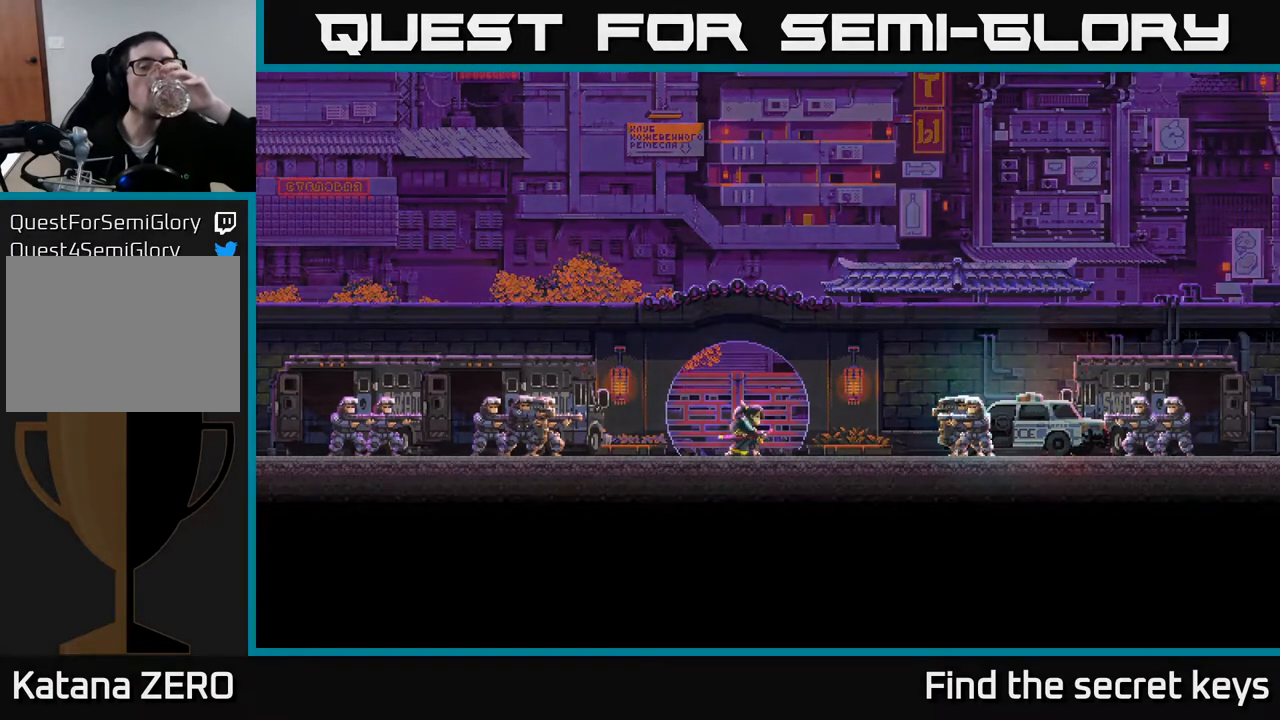
{"buttons": ["A"], "left_stick": "center", "right_stick": "center", "events": [[350, "A", "down"]]}
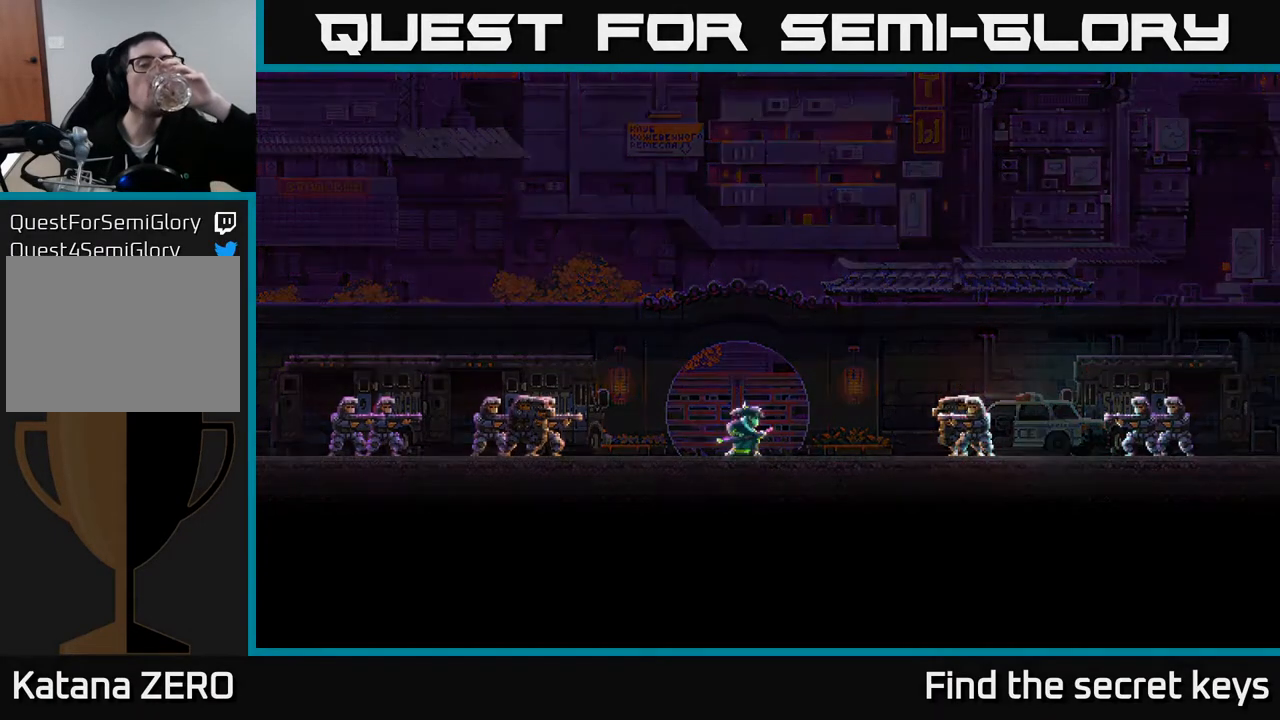
{"buttons": [], "left_stick": "center", "right_stick": "center", "events": [[50, "A", "up"], [100, "A", "down"], [233, "A", "up"], [333, "A", "down"], [417, "A", "up"]]}
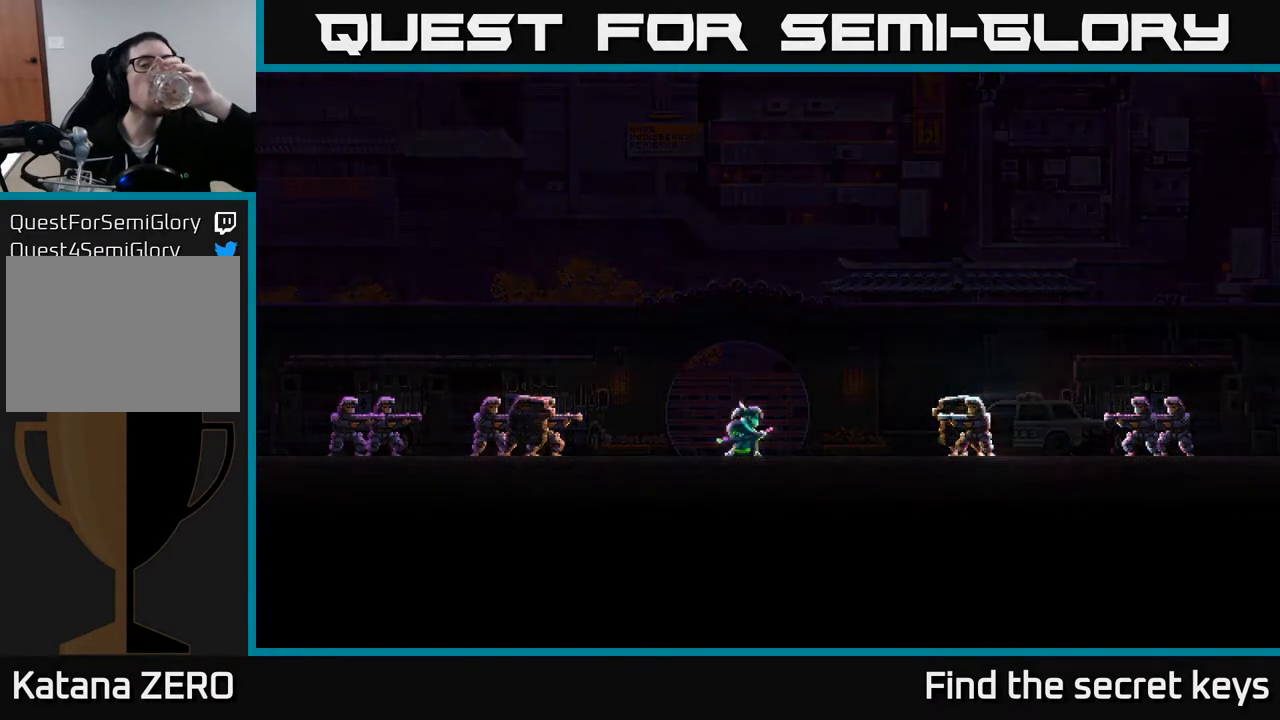
{"buttons": [], "left_stick": "center", "right_stick": "center", "events": [[50, "Y", "down"], [183, "Y", "up"], [317, "Y", "down"], [400, "Y", "up"]]}
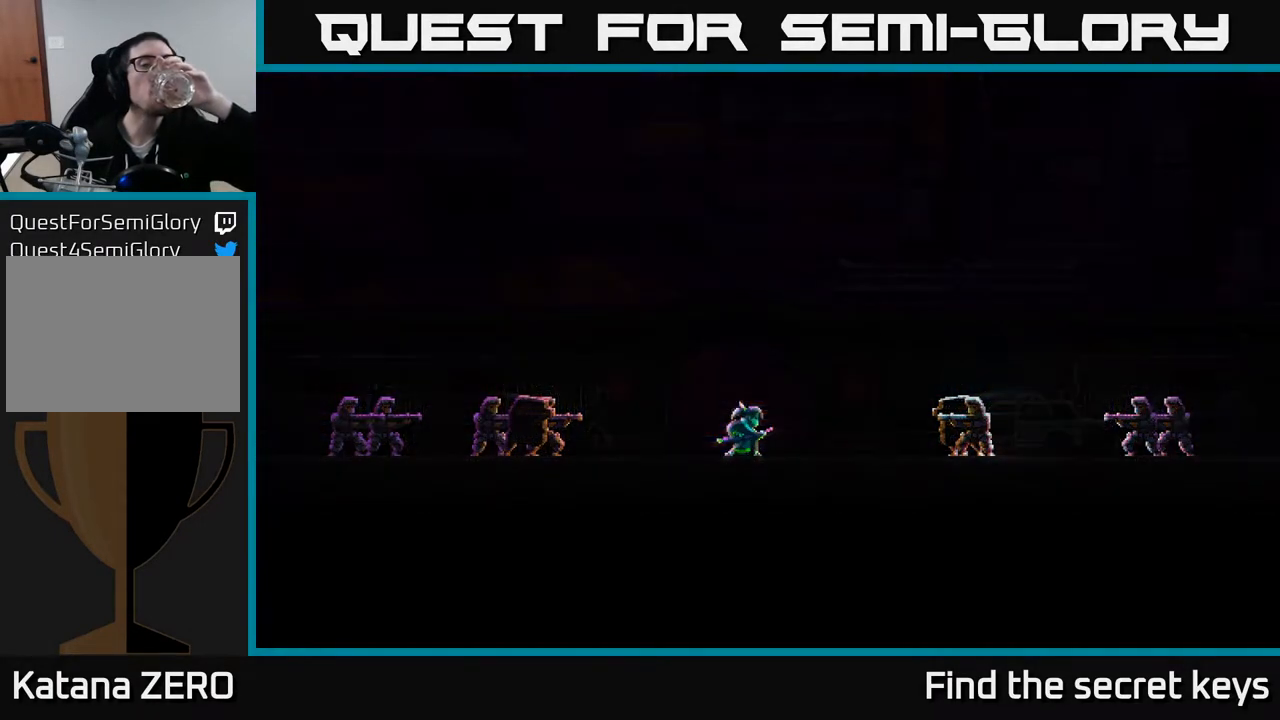
{"buttons": ["A"], "left_stick": "center", "right_stick": "center", "events": [[50, "A", "down"], [167, "A", "up"], [217, "A", "down"], [350, "A", "up"], [400, "A", "down"]]}
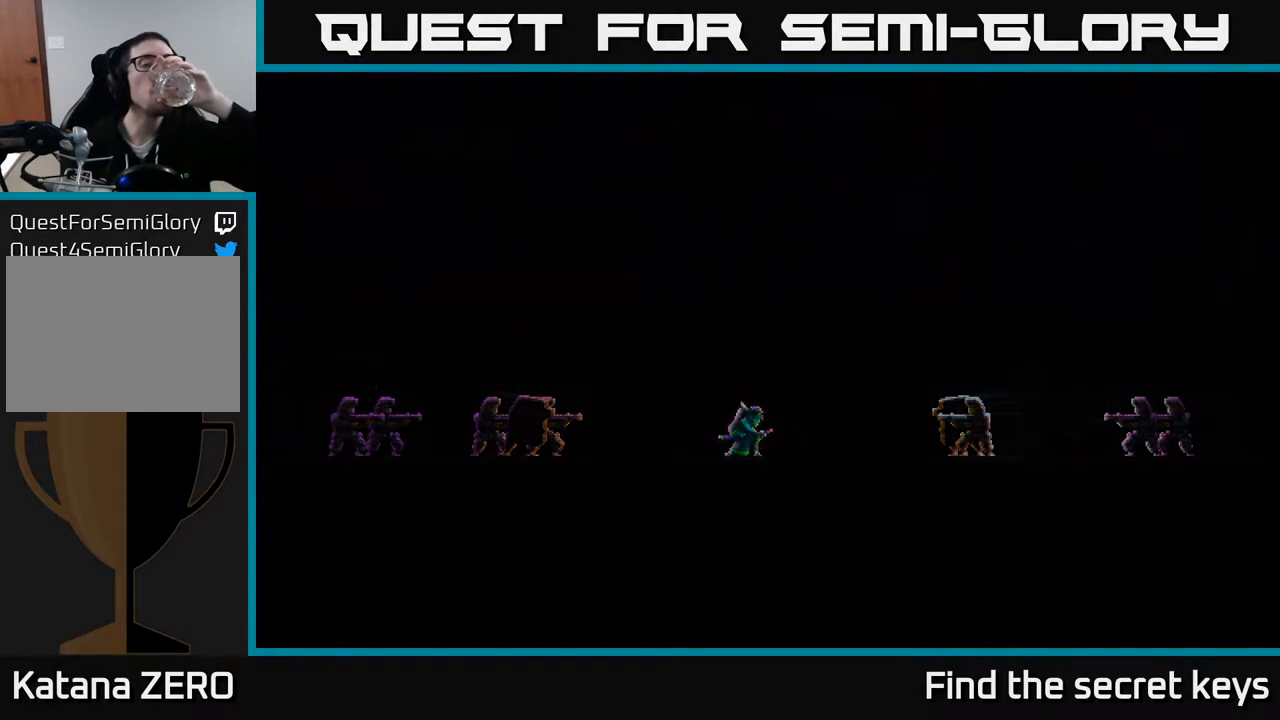
{"buttons": ["A"], "left_stick": "center", "right_stick": "center", "events": [[33, "A", "up"], [100, "A", "down"], [217, "A", "up"], [300, "A", "down"], [400, "A", "up"], [483, "A", "down"]]}
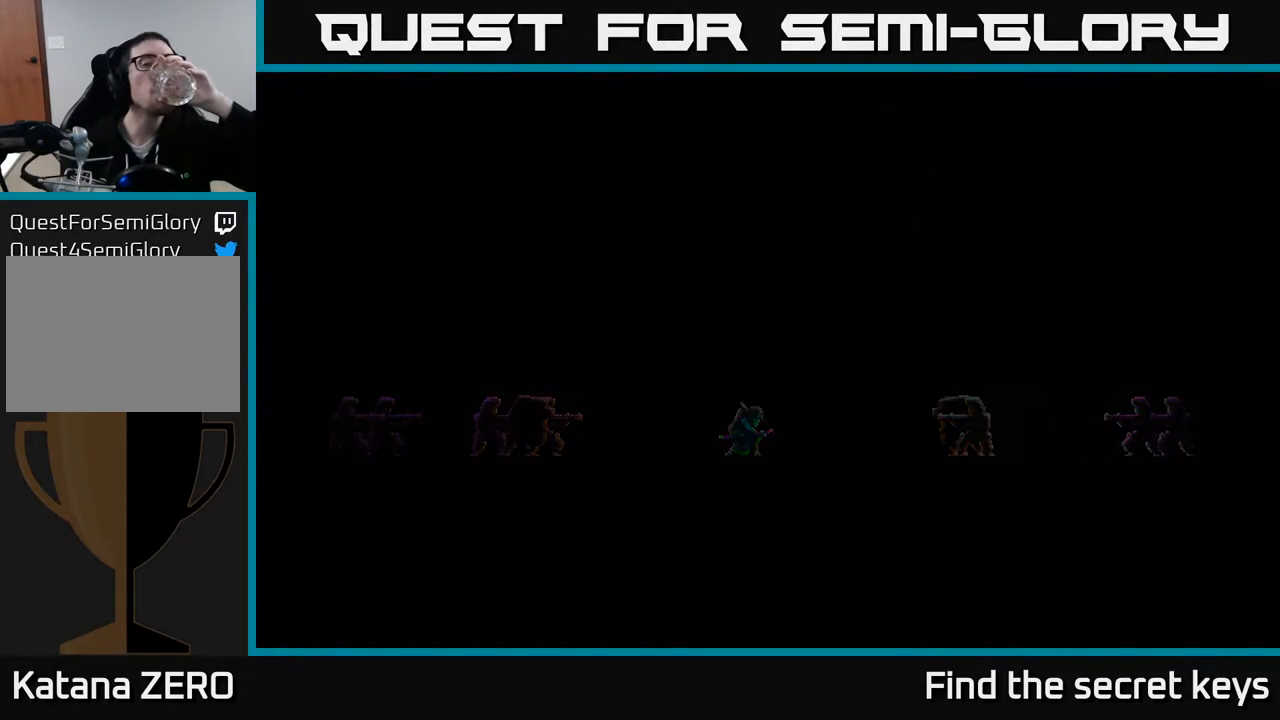
{"buttons": [], "left_stick": "center", "right_stick": "center", "events": [[83, "A", "up"], [150, "A", "down"], [283, "A", "up"], [350, "A", "down"], [483, "A", "up"]]}
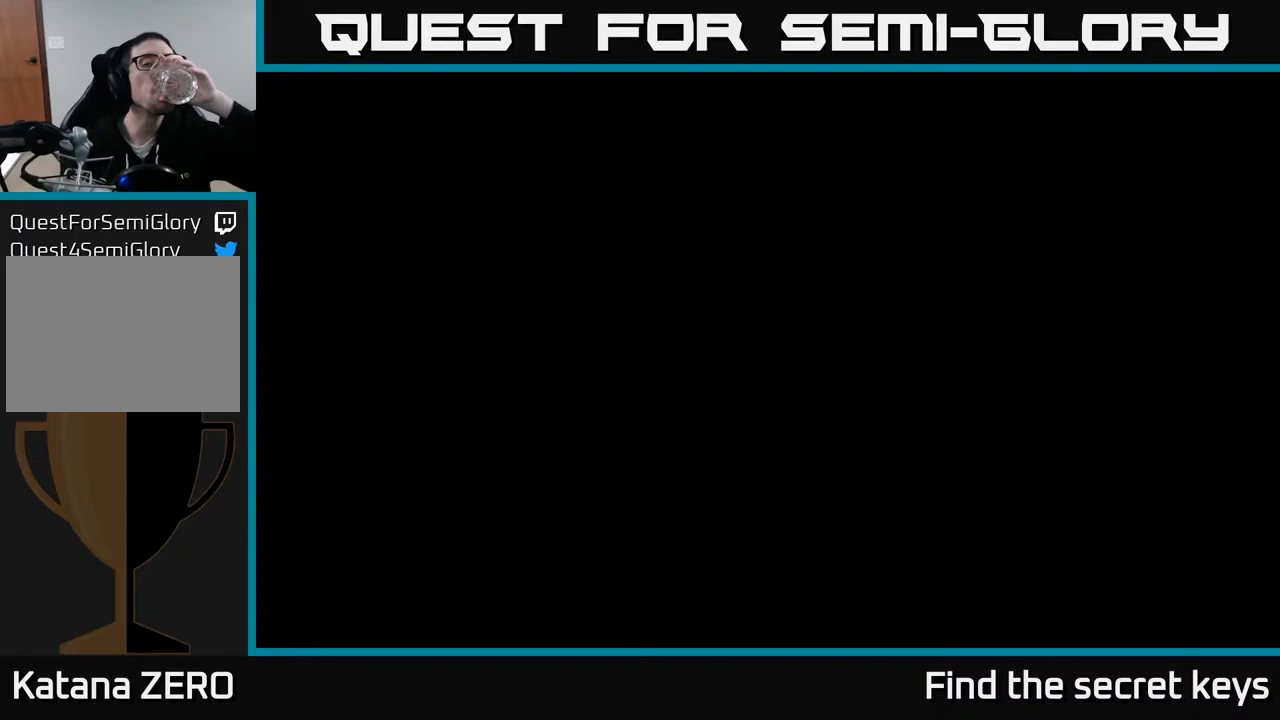
{"buttons": ["A"], "left_stick": "center", "right_stick": "center", "events": [[33, "A", "down"], [167, "A", "up"], [300, "A", "down"], [383, "A", "up"], [483, "A", "down"]]}